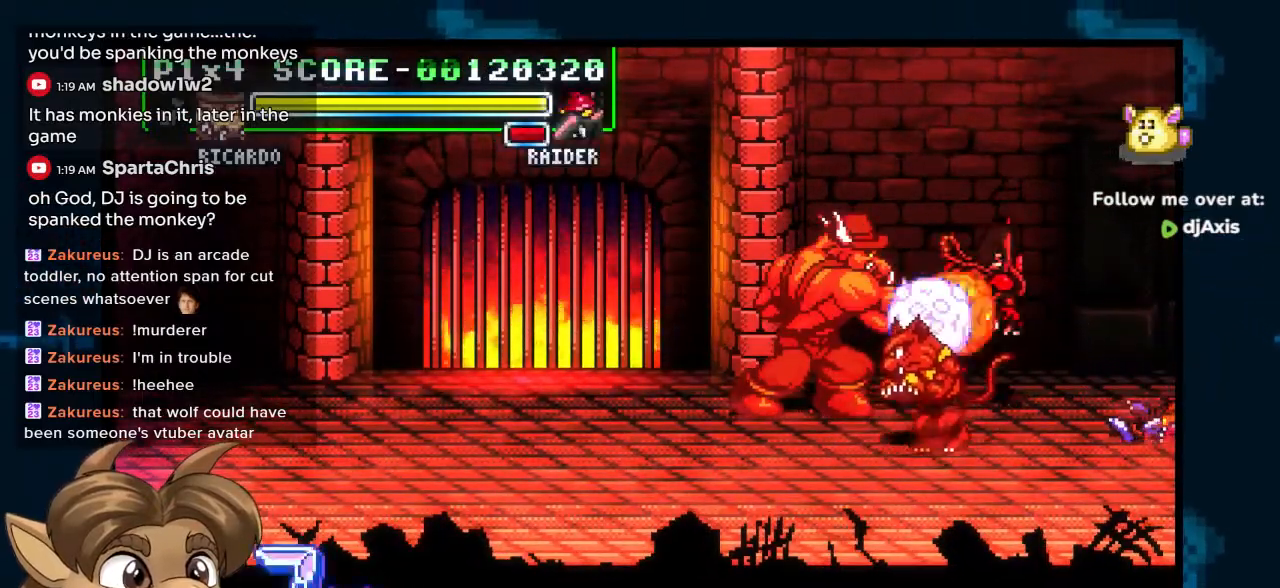
Gameplay with a controller (Nintendo layout); each line is a JSON object with the inputs held at the frame after it. "events" lists button and stick changes between this image and that frame as [ms after this image, input, new state], when the widget could be followed in between. Not read: L1 L2 L3 R2 R3 Z.
{"buttons": ["Y", "DPAD_DOWN"], "left_stick": "center", "right_stick": "center", "events": [[117, "Y", "up"], [183, "Y", "down"], [383, "Y", "up"], [450, "Y", "down"]]}
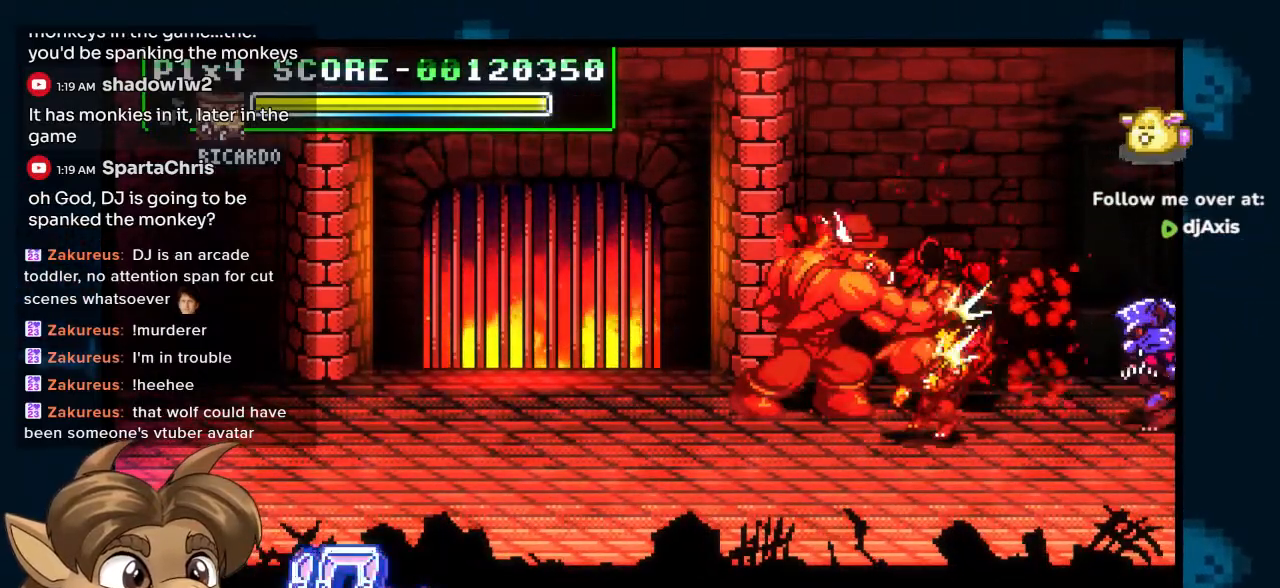
{"buttons": ["Y", "DPAD_DOWN"], "left_stick": "center", "right_stick": "center", "events": [[17, "Y", "up"], [83, "Y", "down"]]}
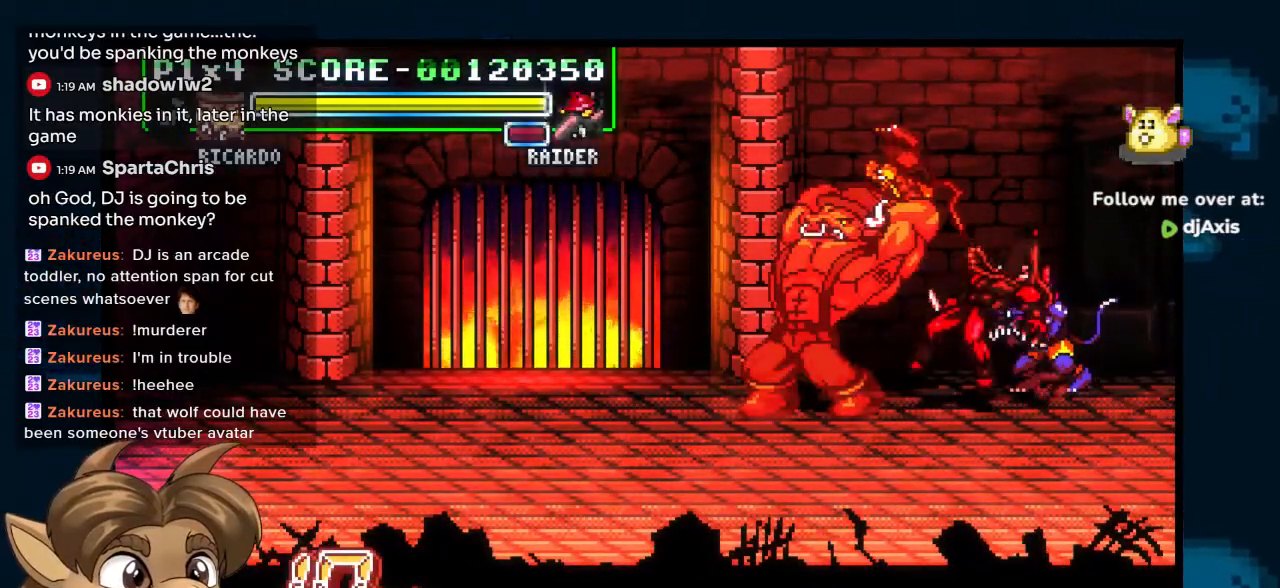
{"buttons": ["DPAD_RIGHT"], "left_stick": "center", "right_stick": "center", "events": [[217, "DPAD_DOWN", "up"], [217, "DPAD_RIGHT", "down"], [500, "Y", "up"]]}
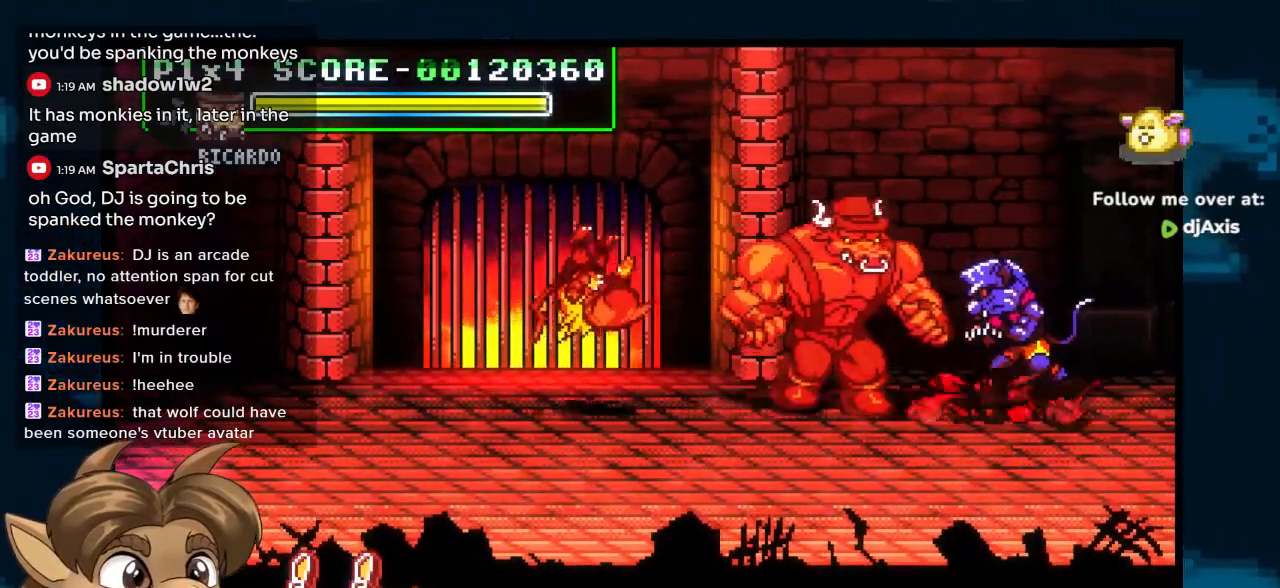
{"buttons": ["Y", "DPAD_DOWN"], "left_stick": "center", "right_stick": "center", "events": [[17, "Y", "down"], [183, "DPAD_RIGHT", "up"], [400, "DPAD_DOWN", "down"]]}
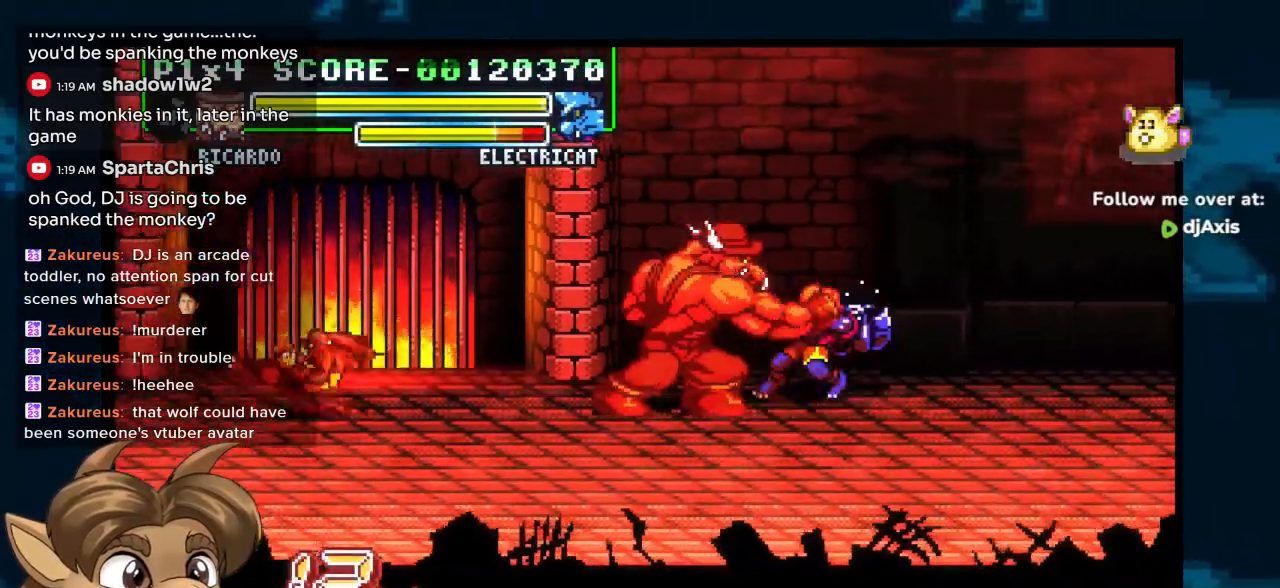
{"buttons": ["Y", "DPAD_DOWN"], "left_stick": "center", "right_stick": "center", "events": []}
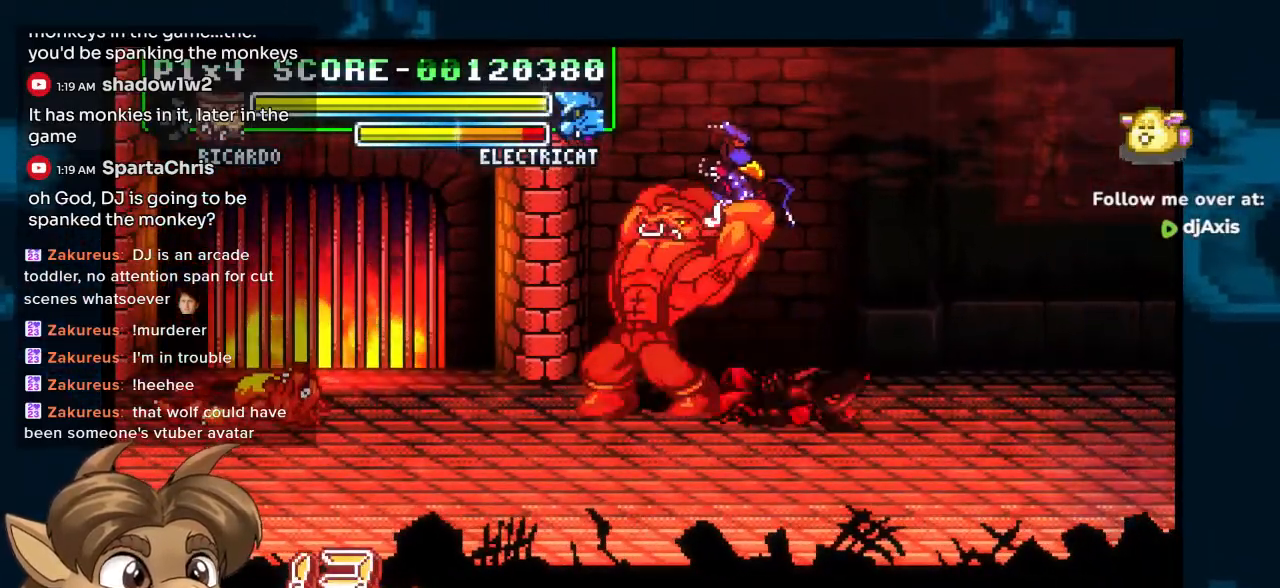
{"buttons": ["Y"], "left_stick": "center", "right_stick": "center", "events": [[350, "DPAD_DOWN", "up"], [367, "DPAD_UP", "down"], [450, "DPAD_UP", "up"]]}
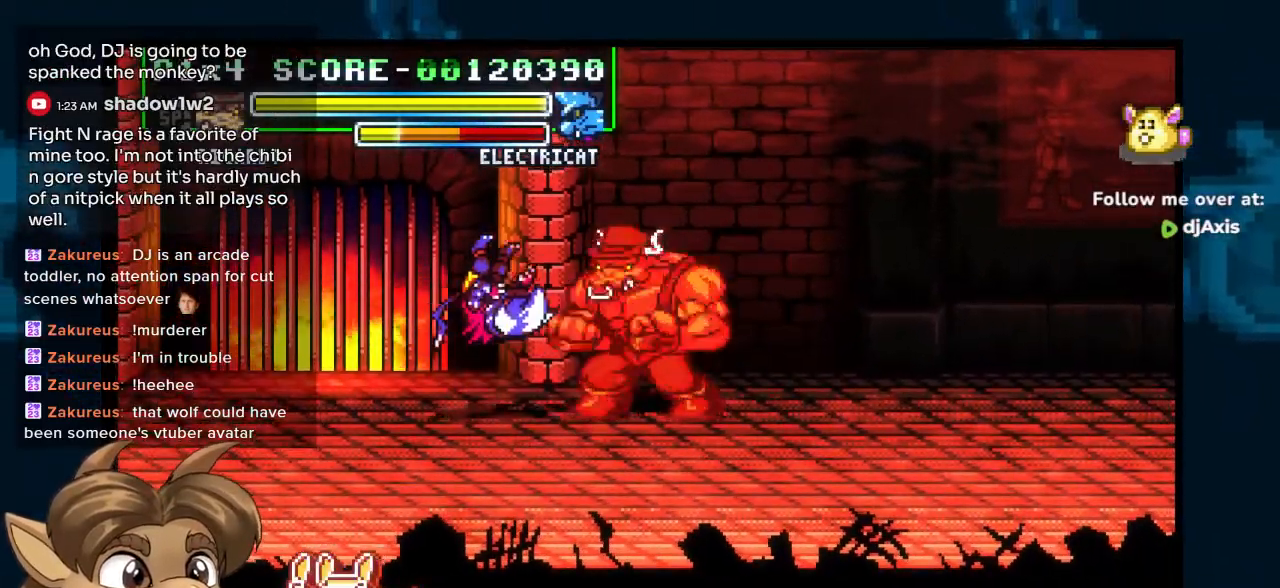
{"buttons": ["Y"], "left_stick": "center", "right_stick": "center", "events": []}
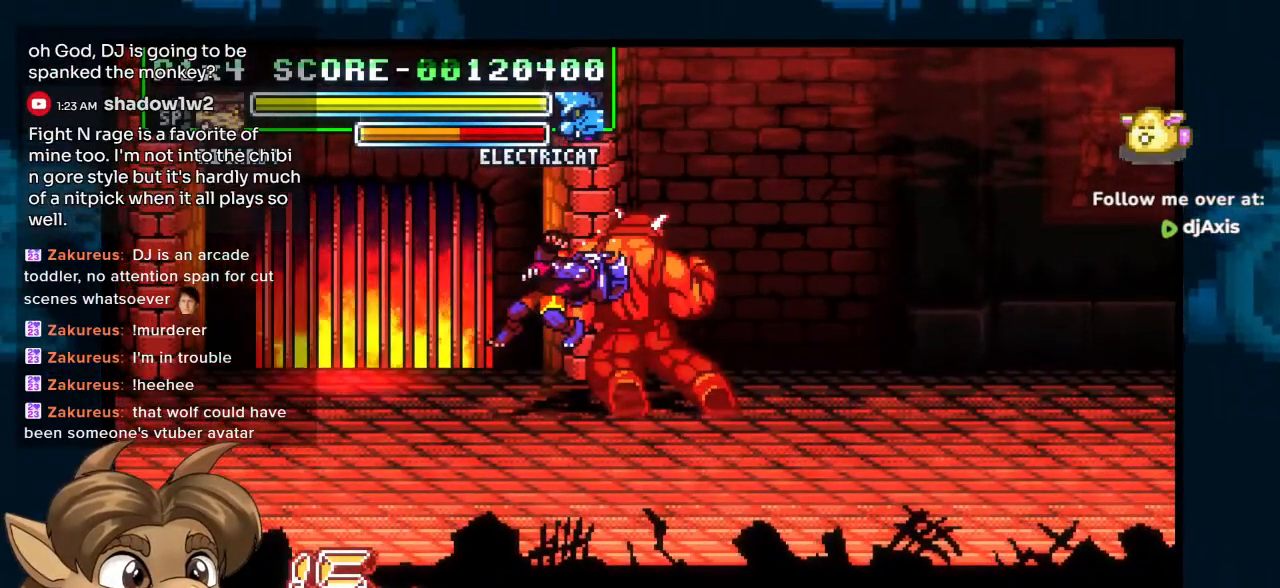
{"buttons": ["Y"], "left_stick": "center", "right_stick": "center", "events": []}
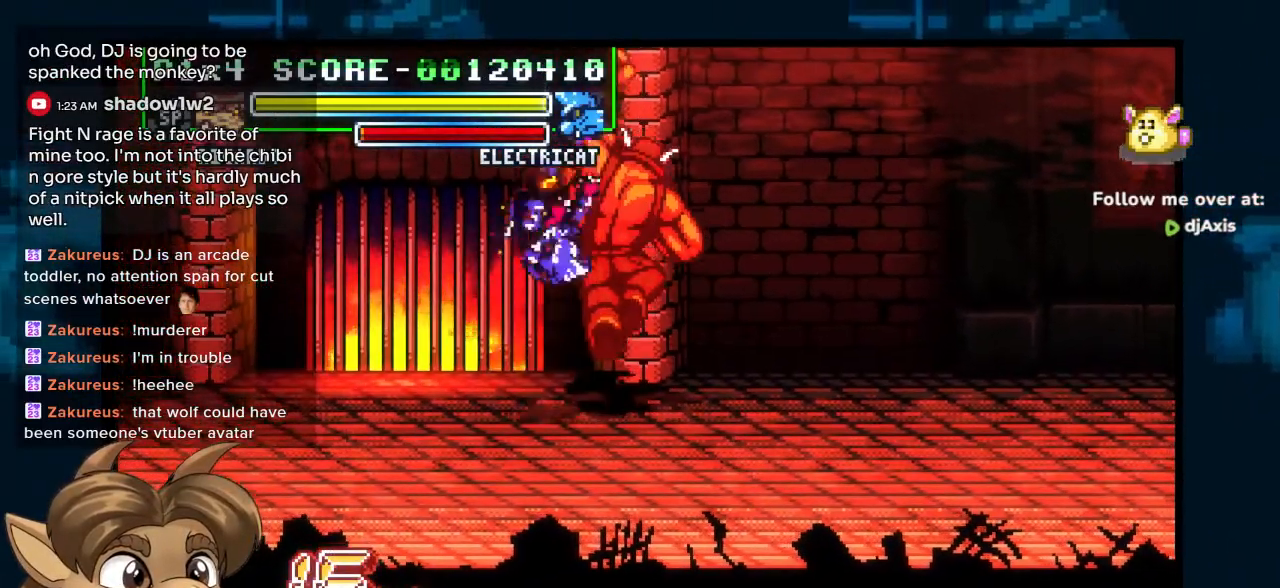
{"buttons": [], "left_stick": "center", "right_stick": "center", "events": [[33, "Y", "up"]]}
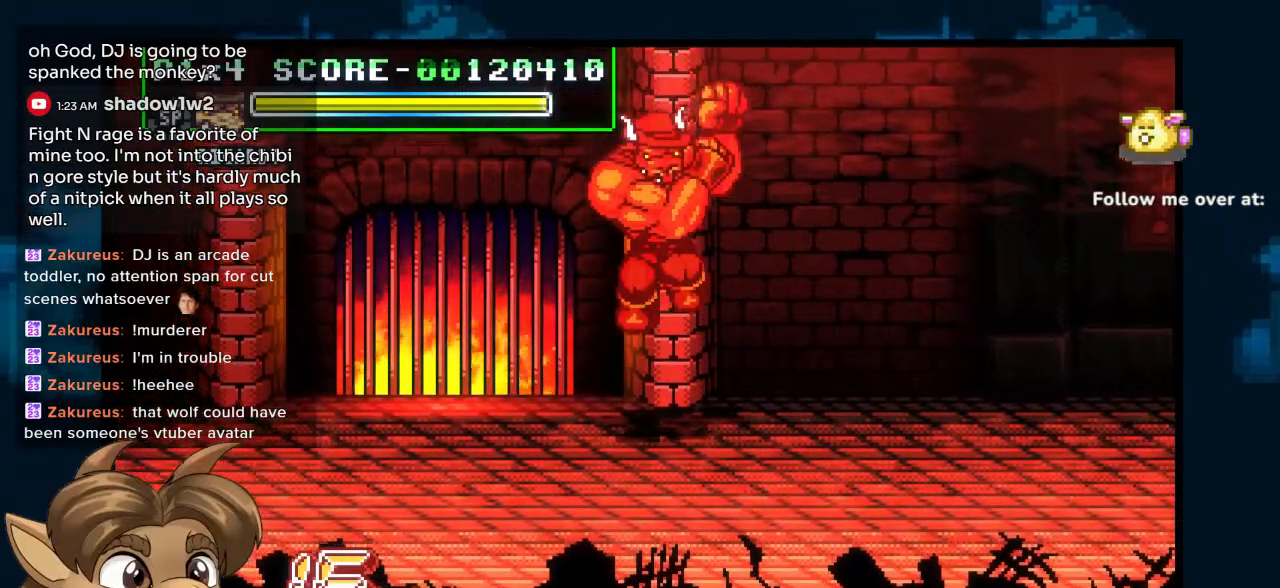
{"buttons": ["DPAD_RIGHT"], "left_stick": "center", "right_stick": "center", "events": [[333, "DPAD_RIGHT", "down"], [417, "DPAD_RIGHT", "up"], [467, "DPAD_RIGHT", "down"]]}
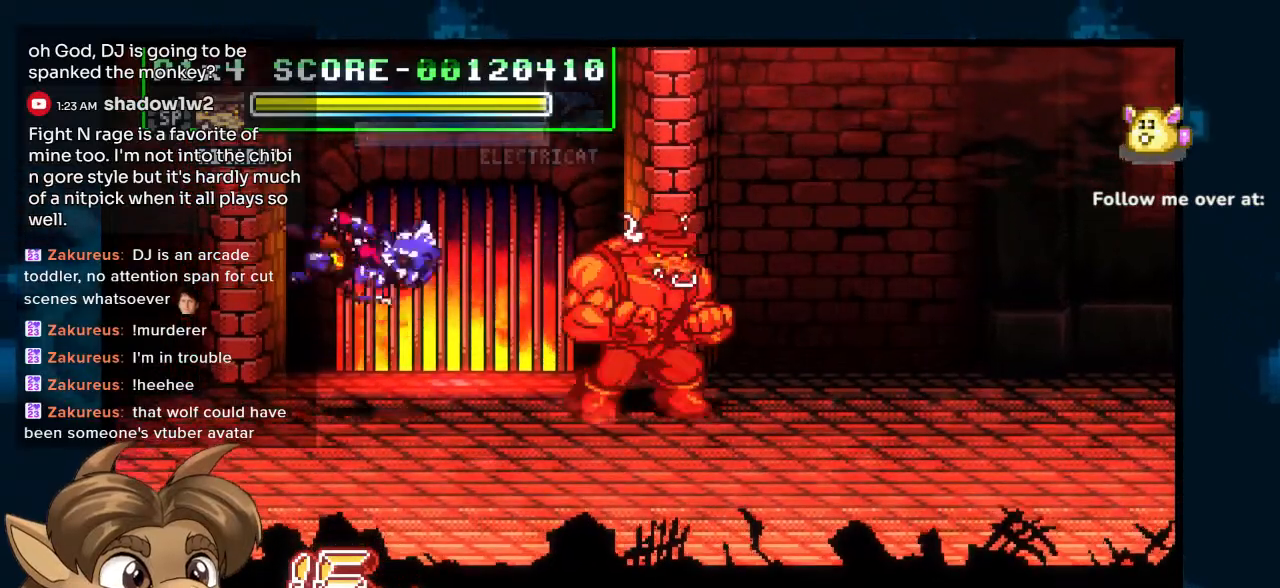
{"buttons": ["DPAD_RIGHT"], "left_stick": "center", "right_stick": "center", "events": []}
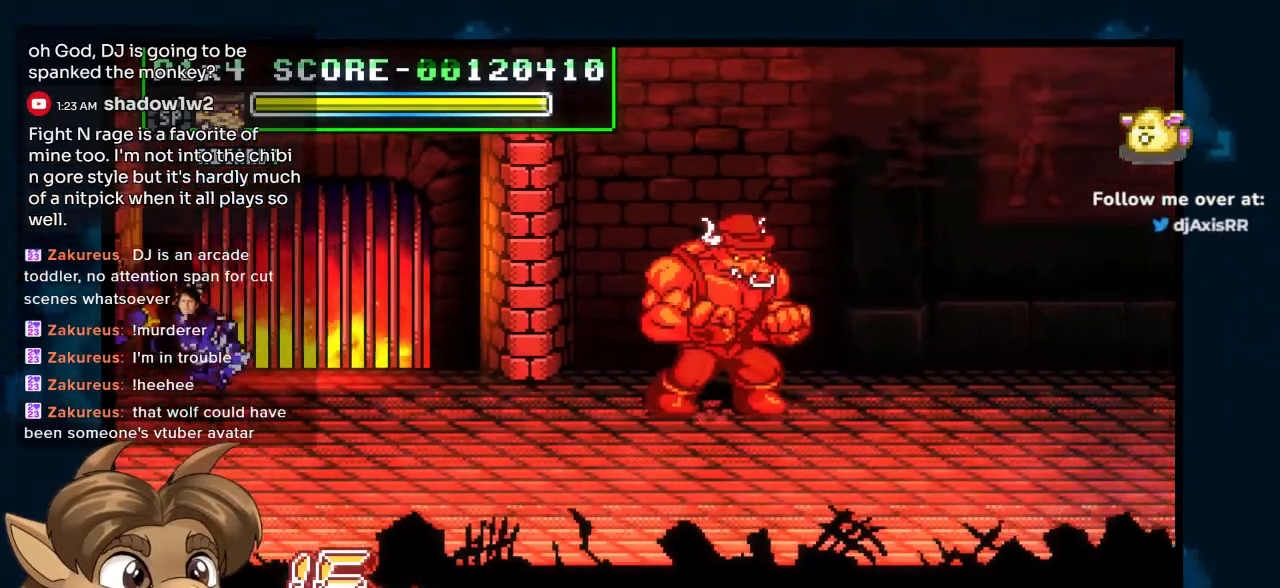
{"buttons": ["DPAD_LEFT"], "left_stick": "center", "right_stick": "center", "events": [[100, "DPAD_RIGHT", "up"], [367, "DPAD_LEFT", "down"]]}
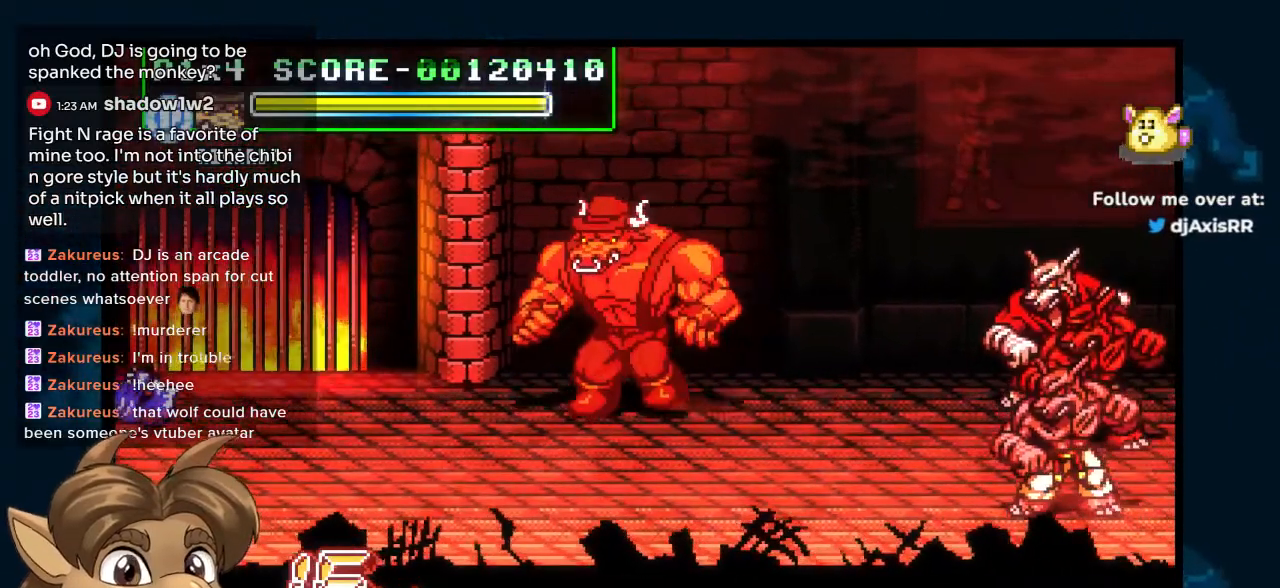
{"buttons": ["DPAD_DOWN", "DPAD_LEFT"], "left_stick": "center", "right_stick": "center", "events": [[167, "DPAD_DOWN", "down"]]}
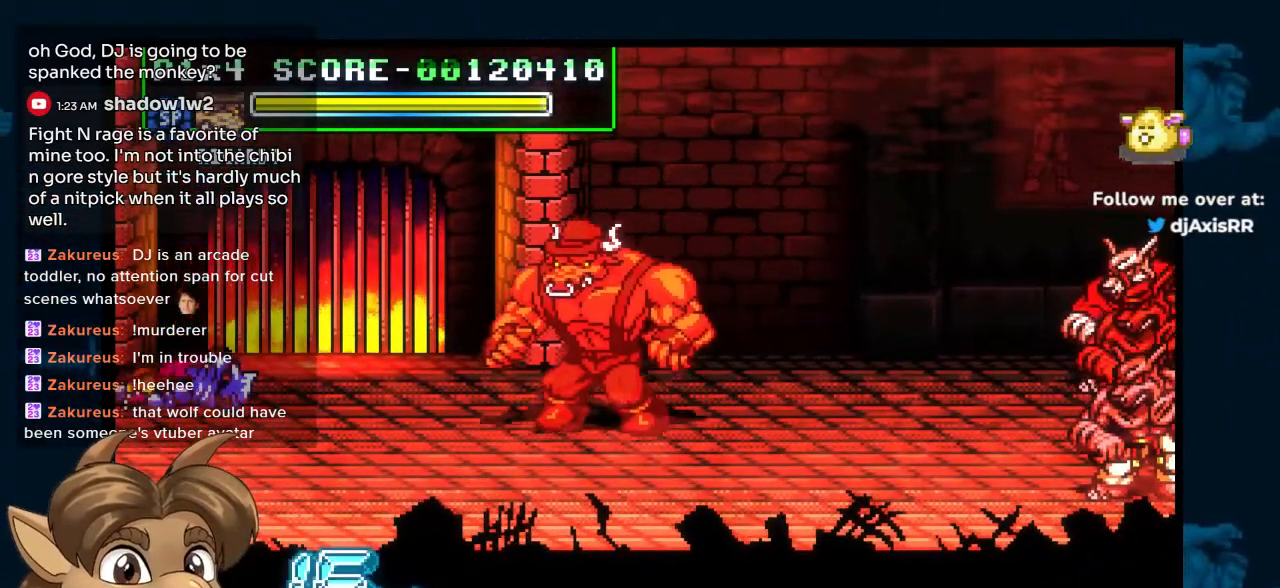
{"buttons": ["DPAD_LEFT"], "left_stick": "center", "right_stick": "center", "events": [[217, "DPAD_DOWN", "up"]]}
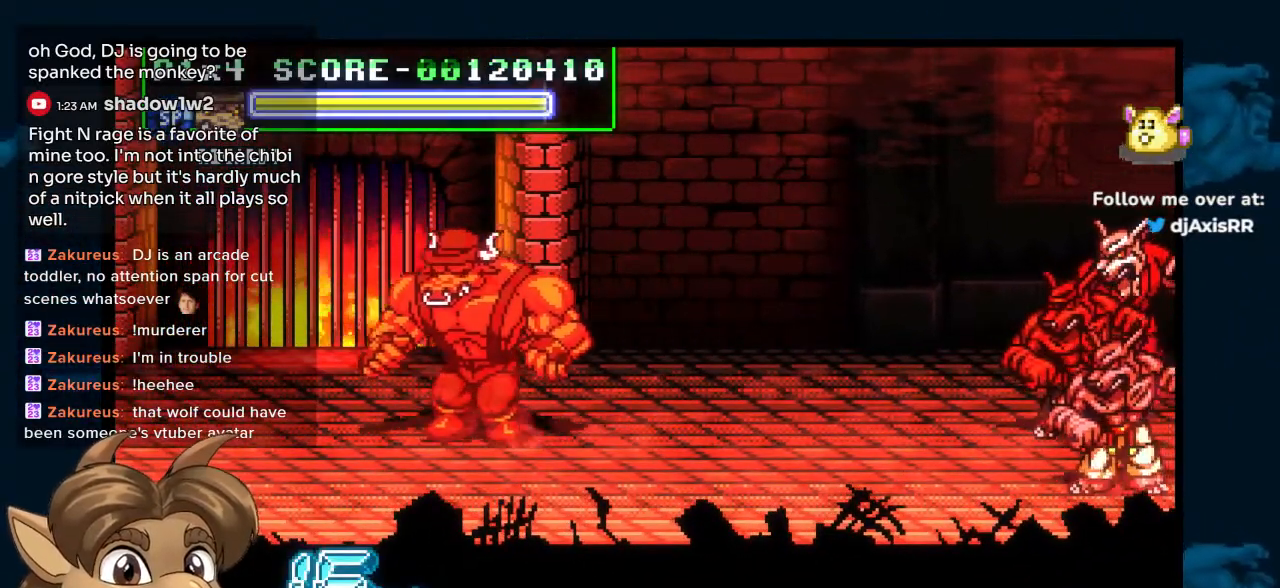
{"buttons": ["DPAD_RIGHT"], "left_stick": "center", "right_stick": "center", "events": [[117, "DPAD_DOWN", "down"], [117, "DPAD_LEFT", "up"], [250, "DPAD_RIGHT", "down"], [350, "DPAD_DOWN", "up"]]}
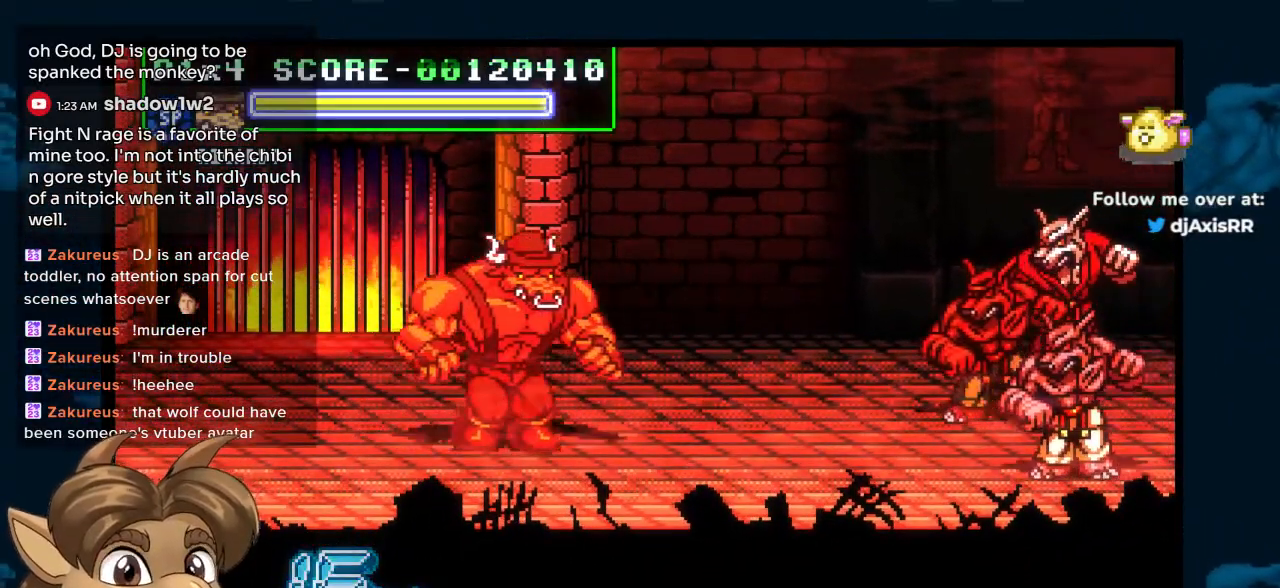
{"buttons": [], "left_stick": "center", "right_stick": "center", "events": [[17, "DPAD_RIGHT", "up"], [100, "START", "down"], [233, "START", "up"]]}